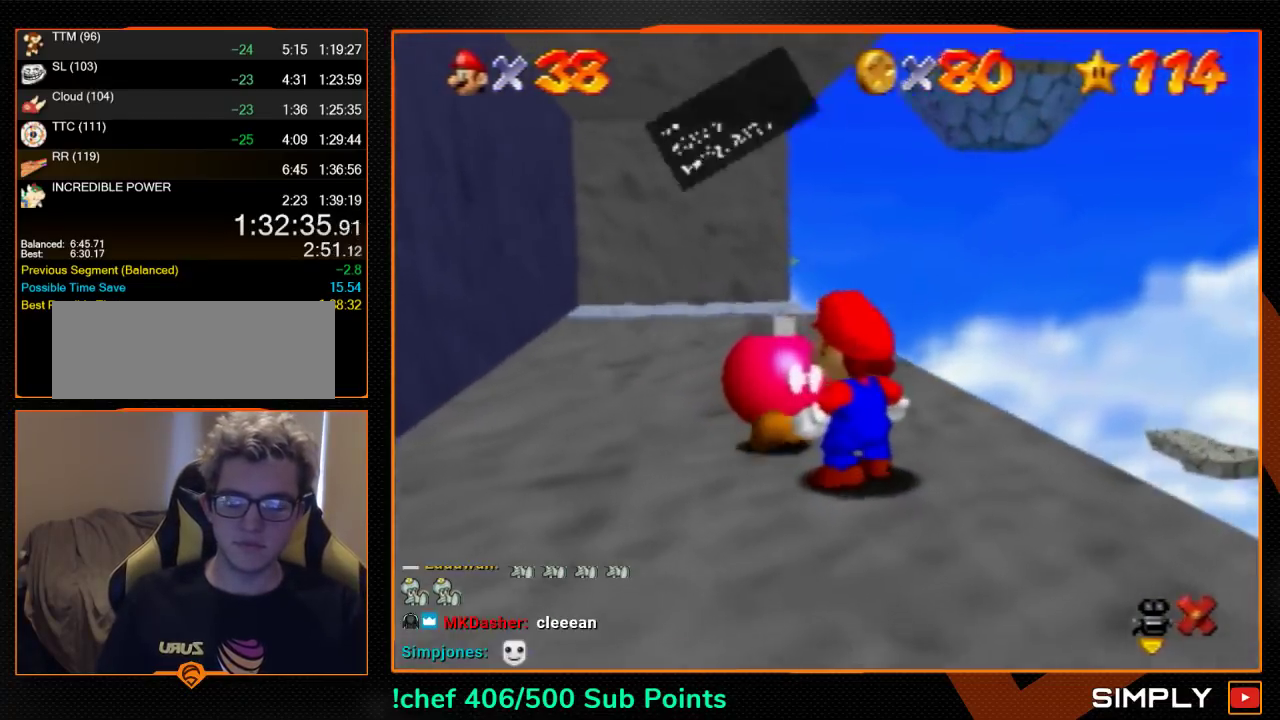
Gameplay with a controller (Nintendo layout); each line is a JSON object with the inputs held at the frame after it. "events" lists button and stick changes between this image and that frame as [ms after this image, input, new state], when the widget could be followed in between. Not read: L3 R3.
{"buttons": ["A"], "left_stick": "up", "events": [[67, "A", "down"], [67, "B", "down"], [167, "A", "up"], [167, "B", "up"], [267, "left_stick", "up"], [367, "A", "down"], [400, "B", "down"], [467, "B", "up"]]}
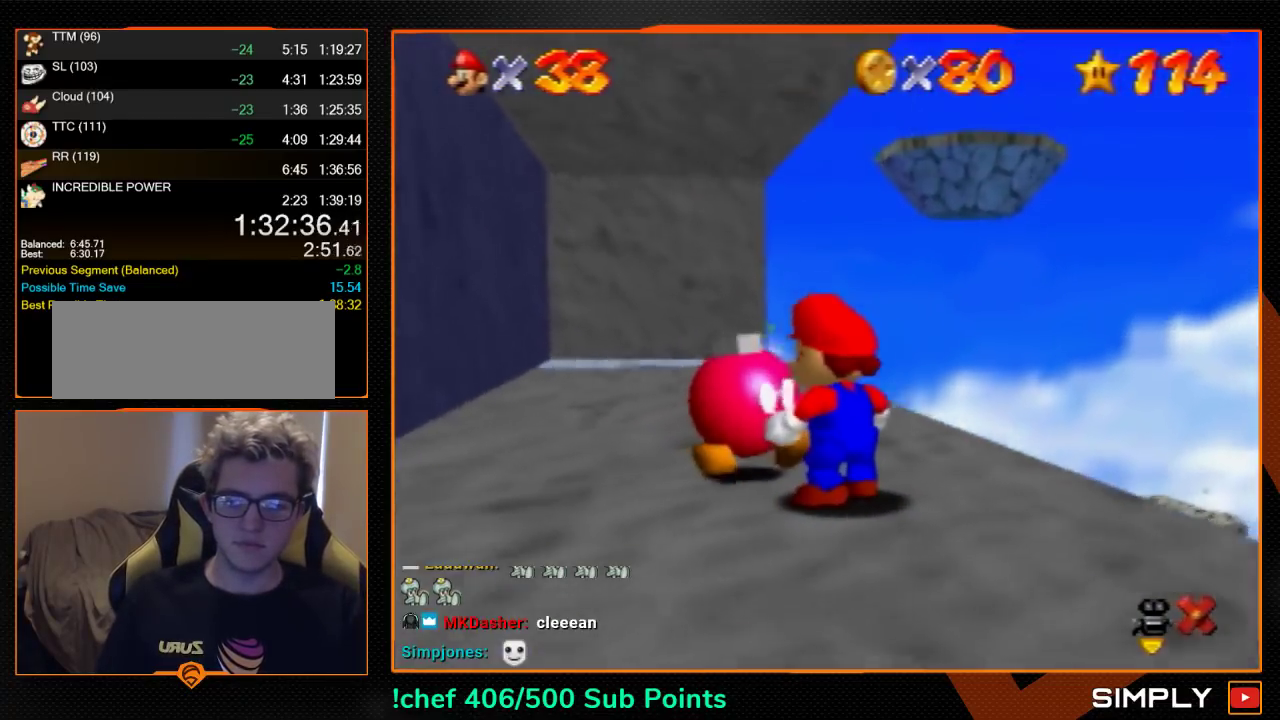
{"buttons": [], "left_stick": "up", "events": [[33, "A", "up"]]}
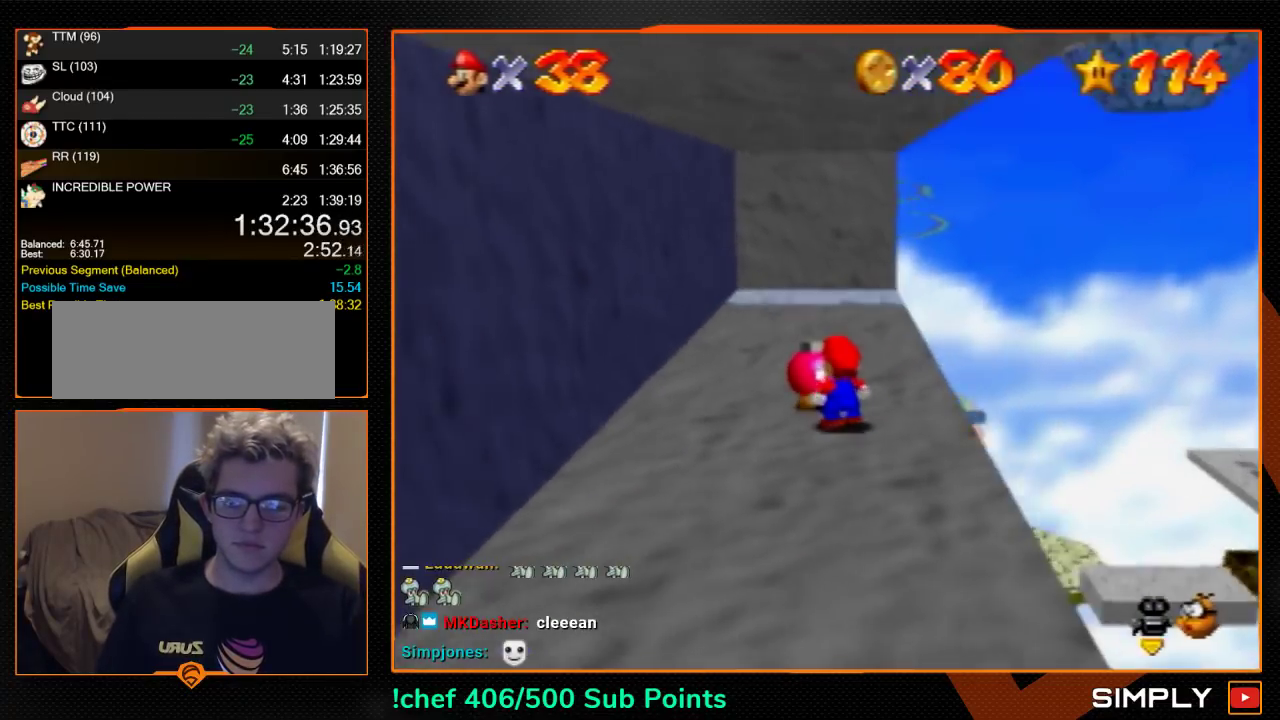
{"buttons": [], "left_stick": "up", "events": []}
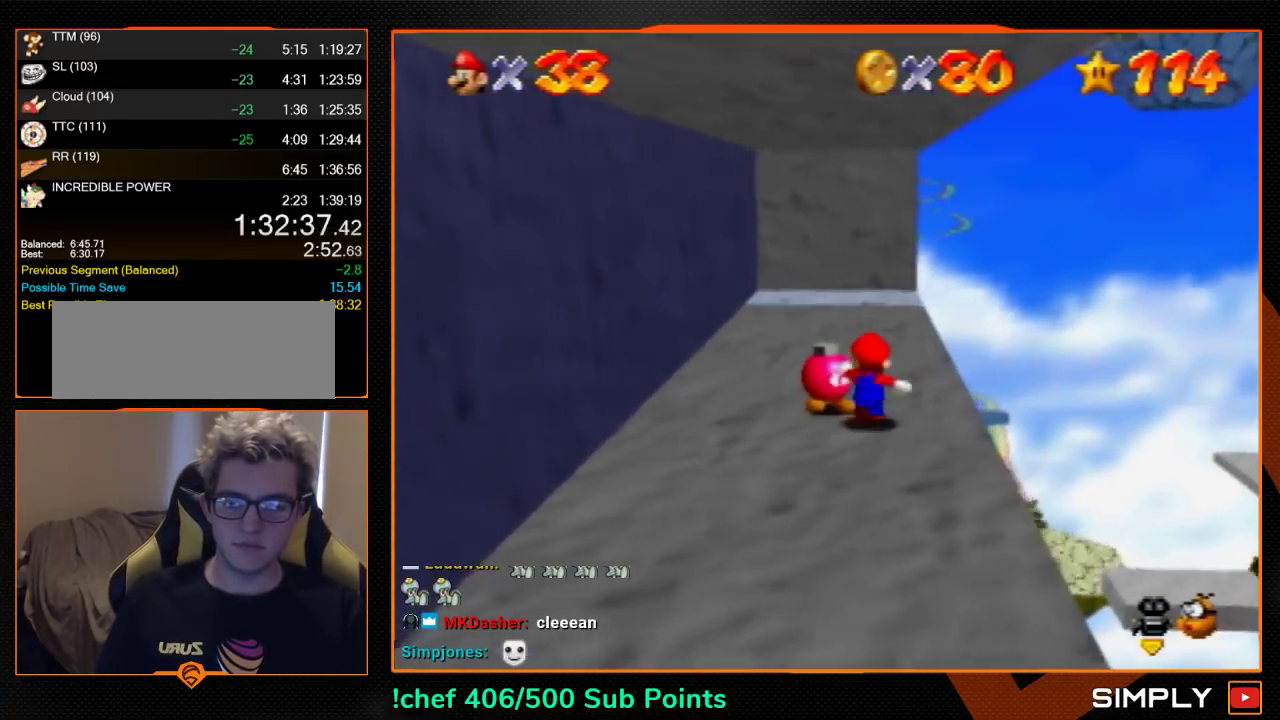
{"buttons": [], "left_stick": "up", "events": []}
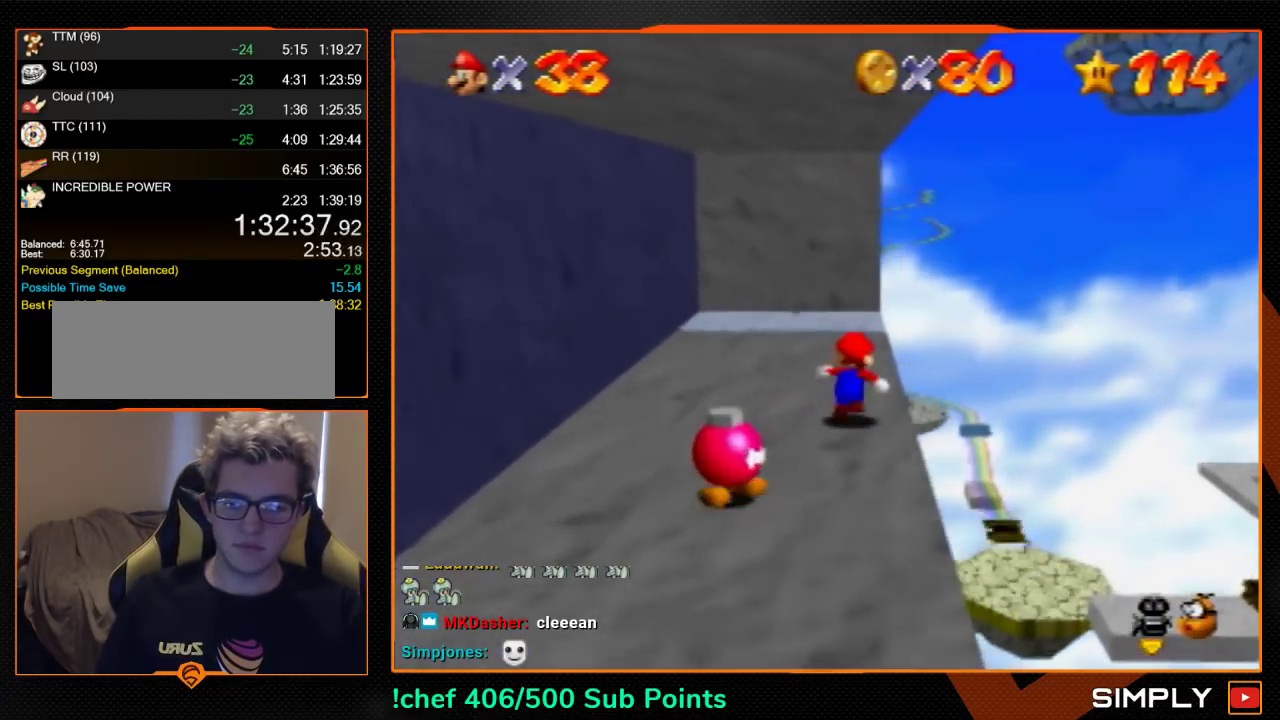
{"buttons": [], "left_stick": "up", "events": []}
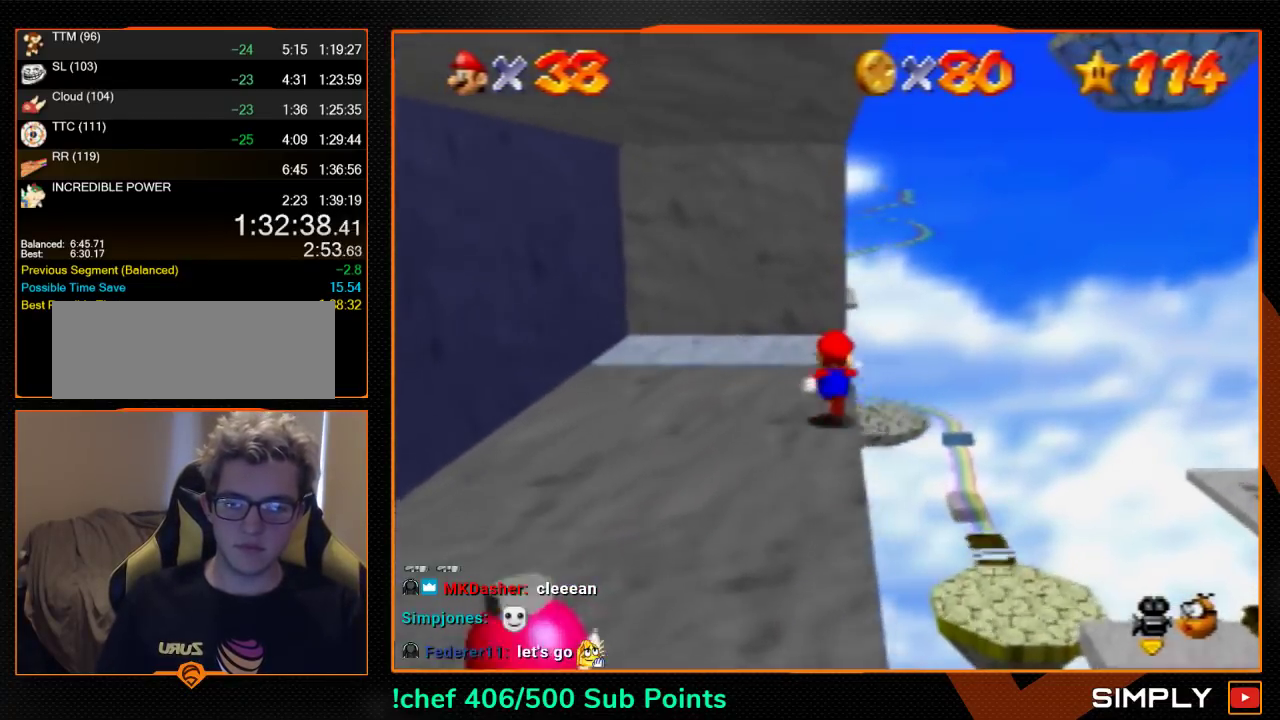
{"buttons": ["Z"], "left_stick": "up", "events": [[500, "Z", "down"]]}
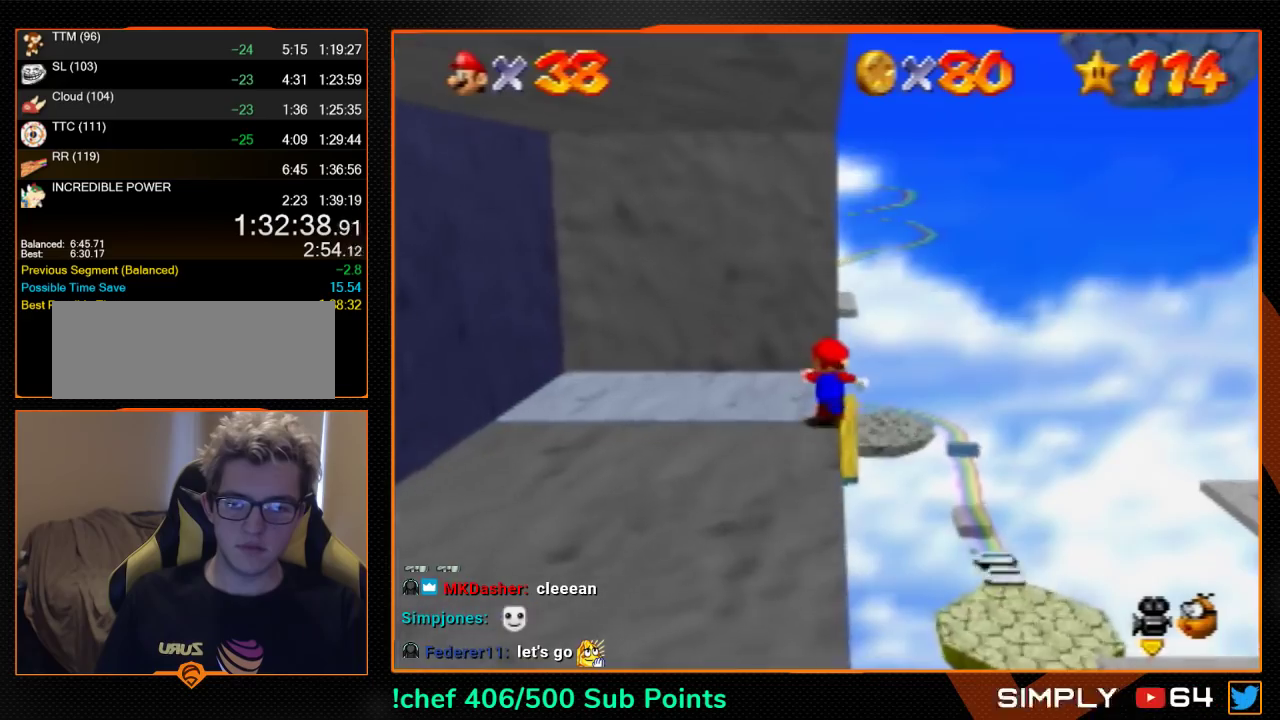
{"buttons": ["Z", "C_RIGHT"], "left_stick": "up-left", "events": [[67, "A", "down"], [100, "left_stick", "up-right"], [133, "A", "up"], [333, "left_stick", "up"], [400, "left_stick", "up-left"], [500, "C_RIGHT", "down"]]}
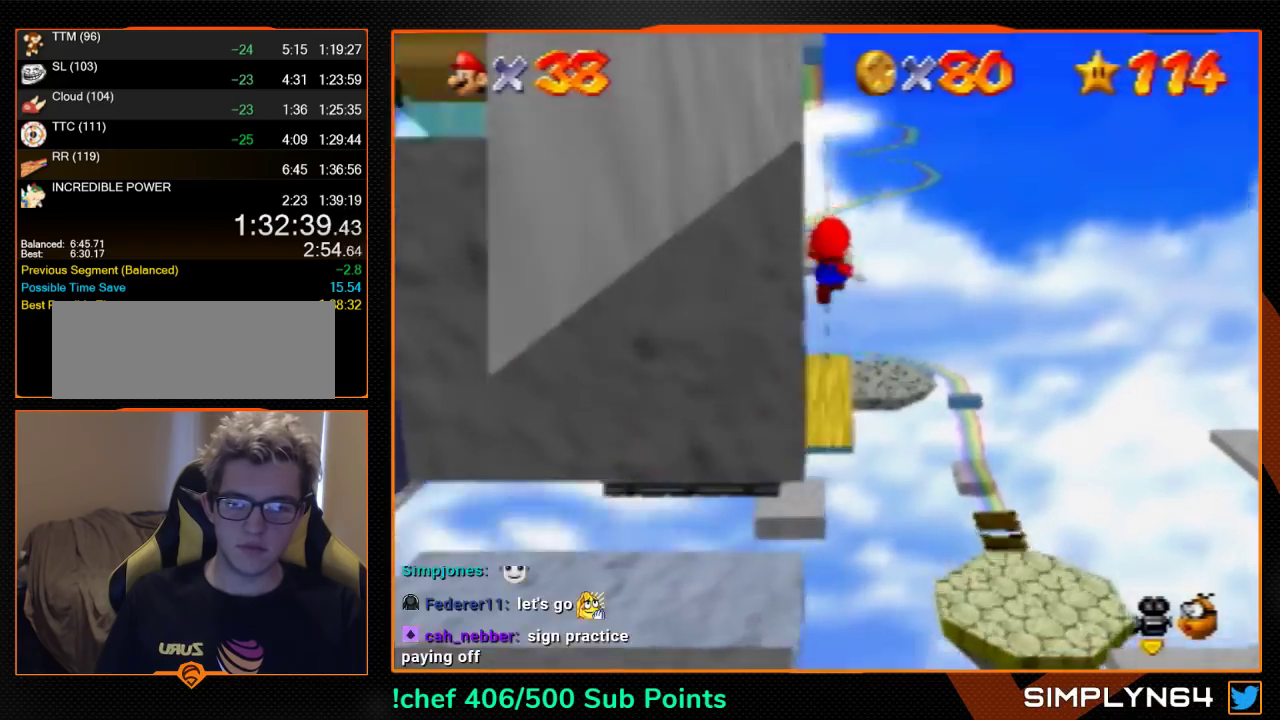
{"buttons": ["Z"], "left_stick": "up", "events": [[100, "C_RIGHT", "up"], [200, "left_stick", "up"], [233, "C_RIGHT", "down"], [300, "C_RIGHT", "up"]]}
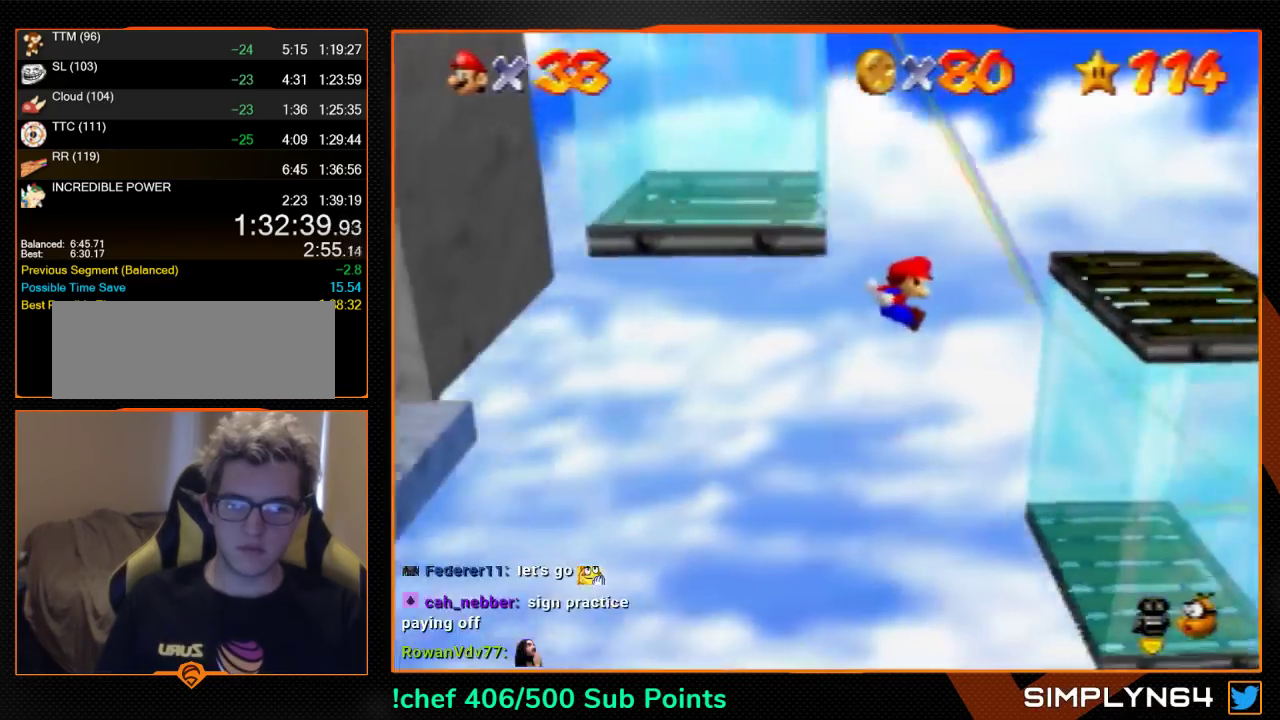
{"buttons": ["A", "Z"], "left_stick": "up-left", "events": [[367, "A", "down"], [367, "left_stick", "up-left"]]}
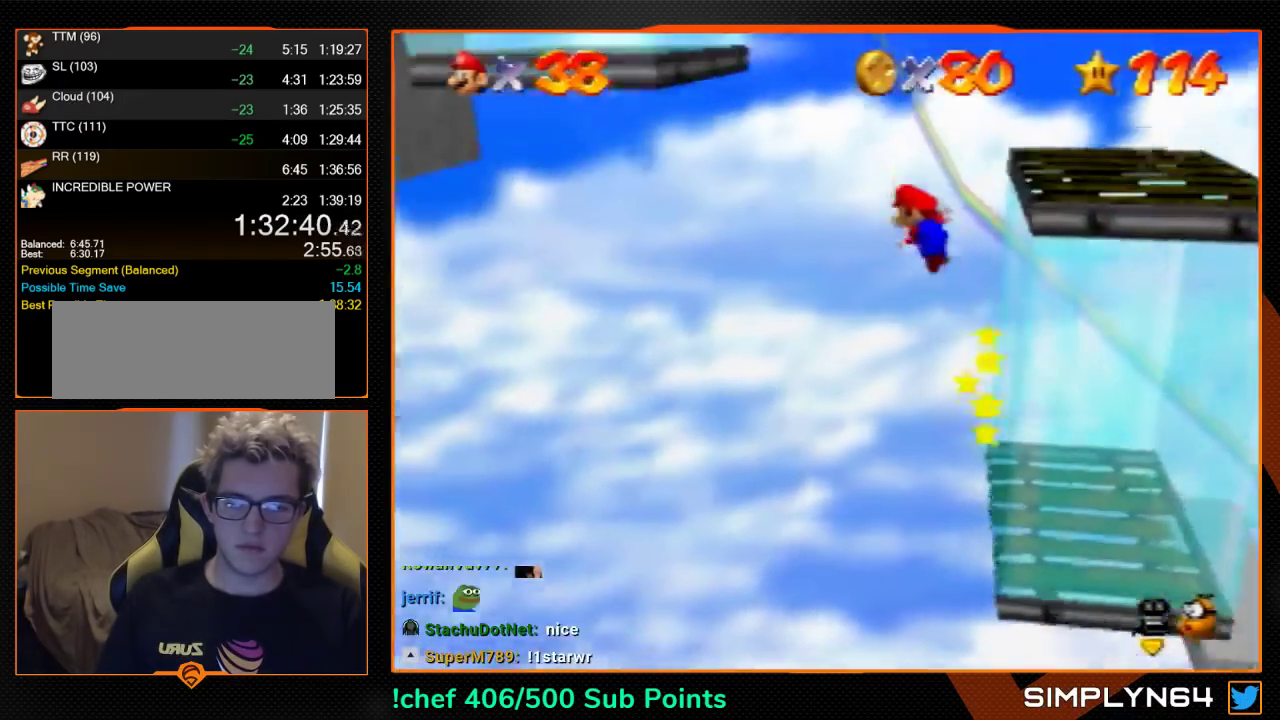
{"buttons": ["A"], "left_stick": "right", "events": [[333, "A", "up"], [400, "Z", "up"], [467, "A", "down"], [500, "left_stick", "right"]]}
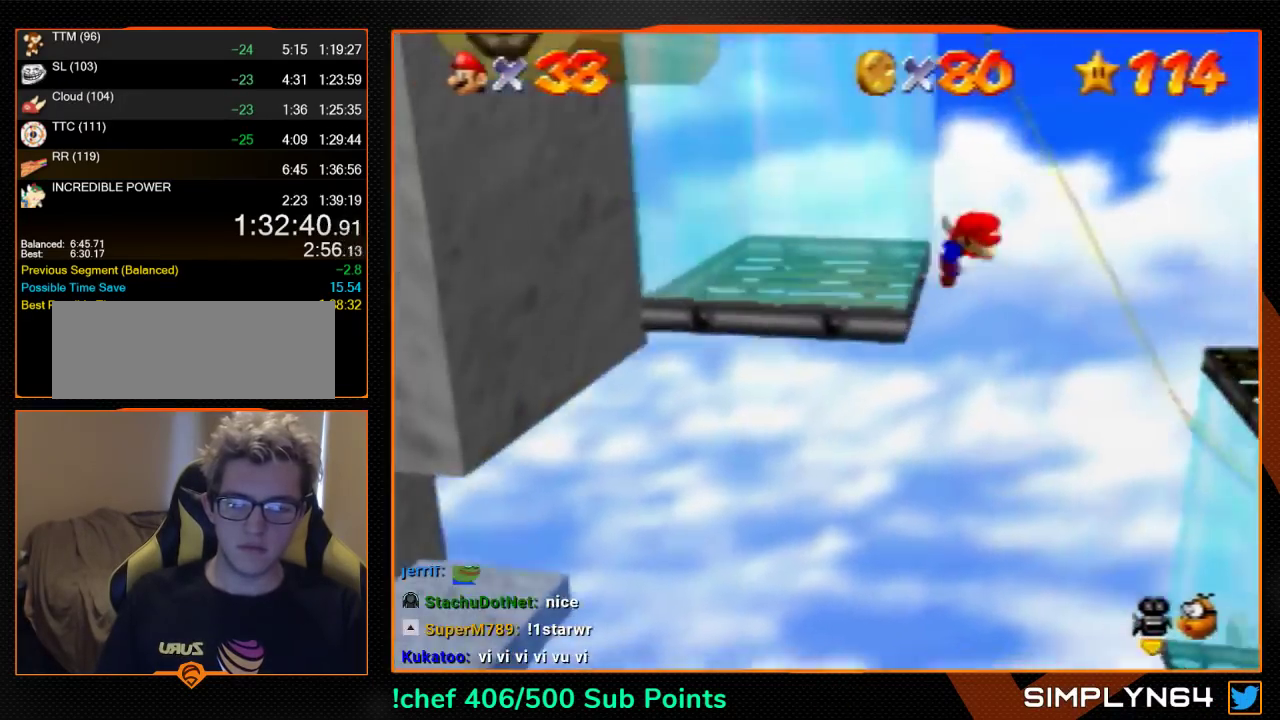
{"buttons": ["A", "B"], "left_stick": "right", "events": [[300, "B", "down"]]}
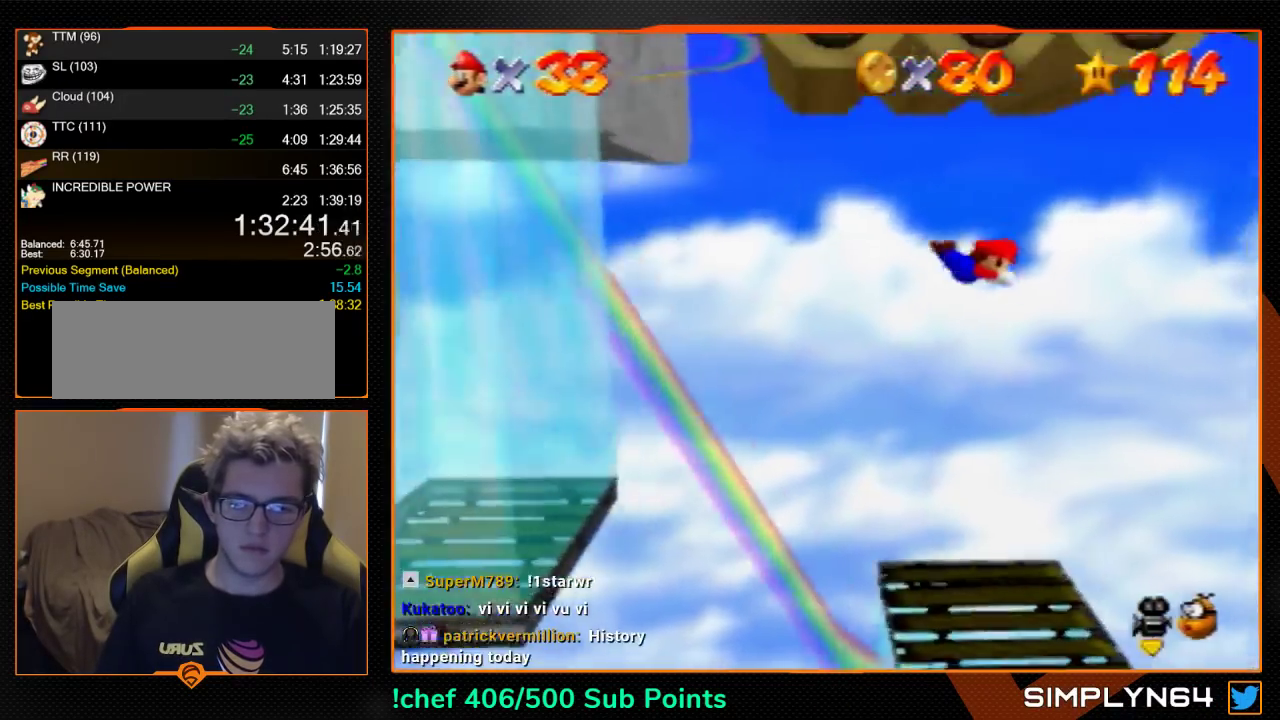
{"buttons": [], "left_stick": "right", "events": [[200, "A", "up"], [200, "B", "up"]]}
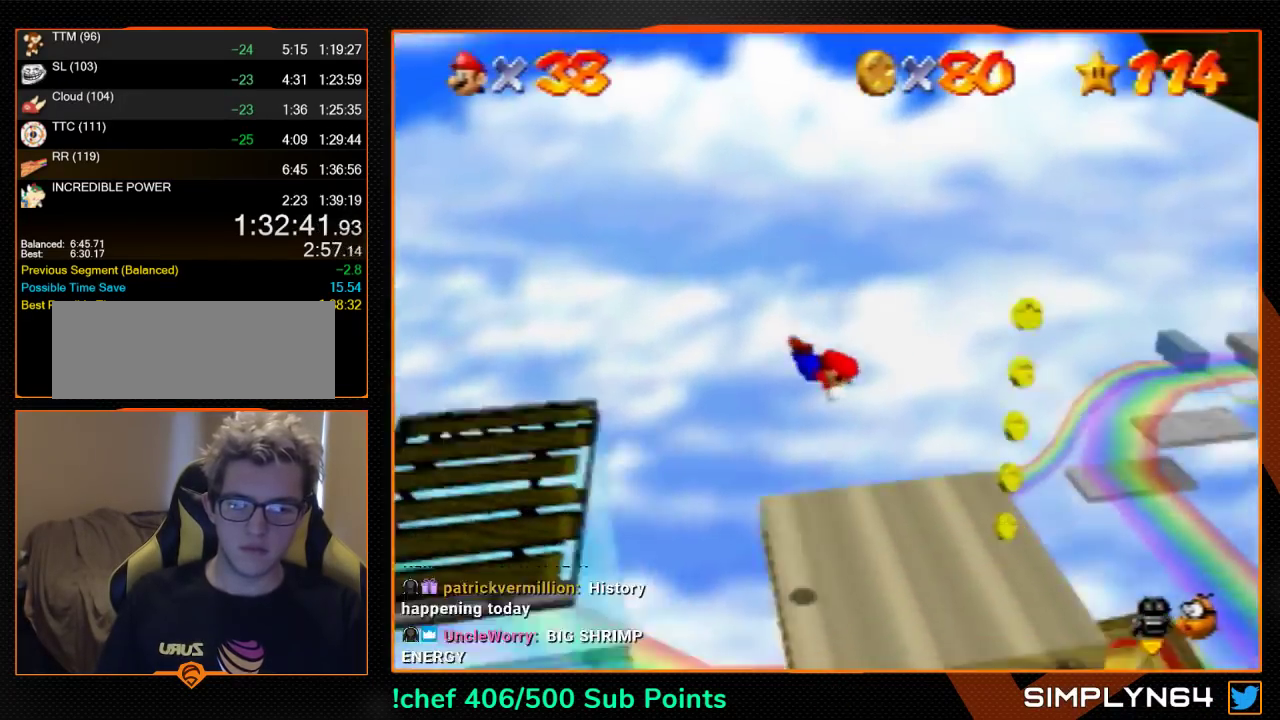
{"buttons": [], "left_stick": "left", "events": [[333, "left_stick", "left"]]}
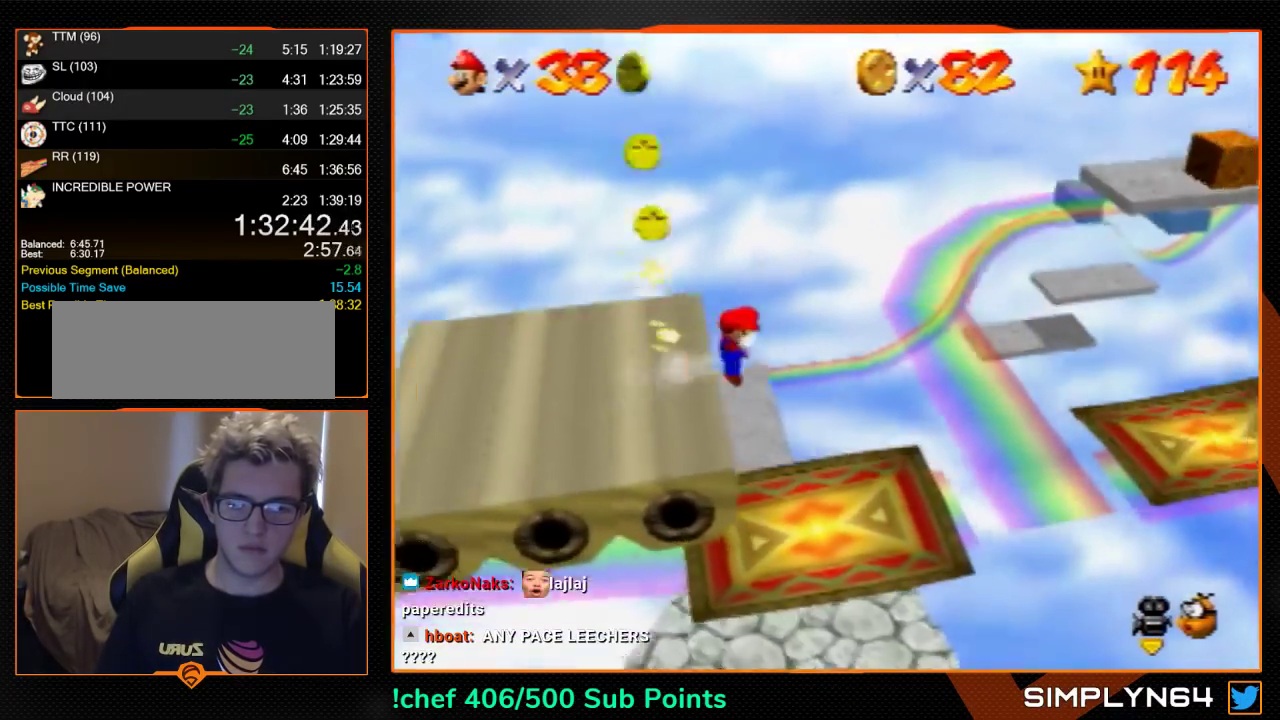
{"buttons": [], "left_stick": "center", "events": [[400, "left_stick", "center"]]}
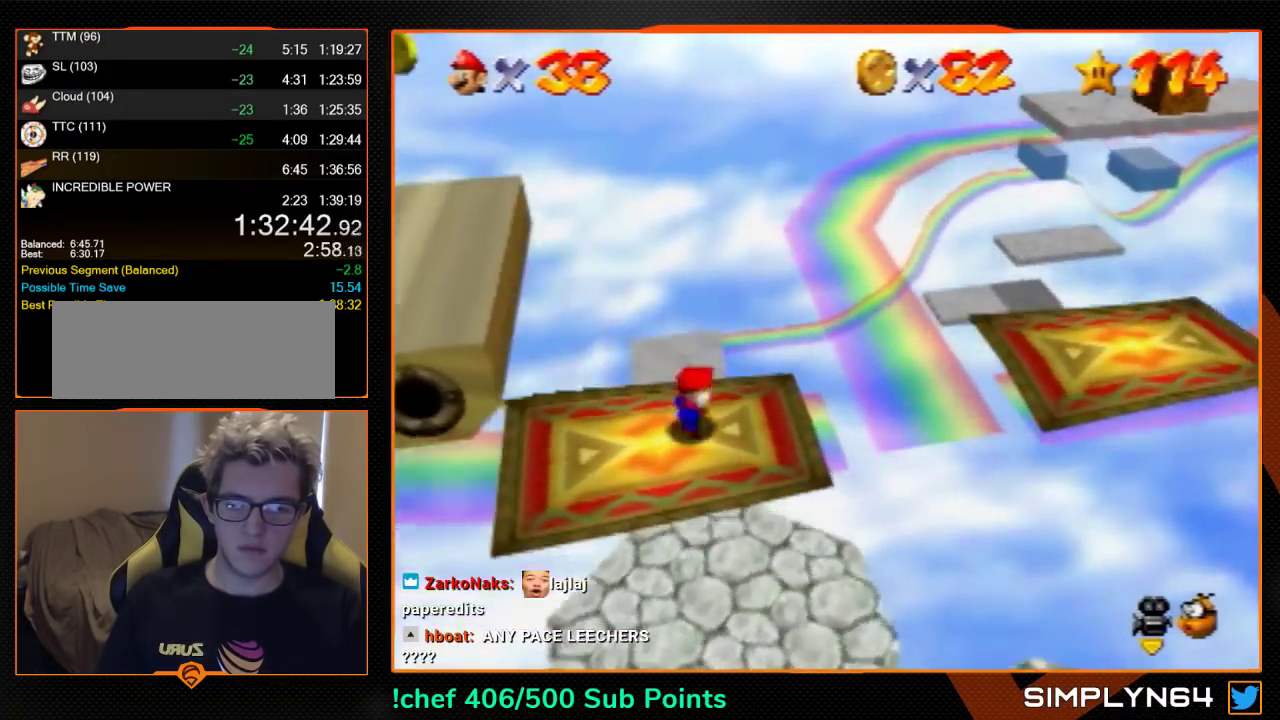
{"buttons": ["Z"], "left_stick": "center", "events": [[367, "Z", "down"]]}
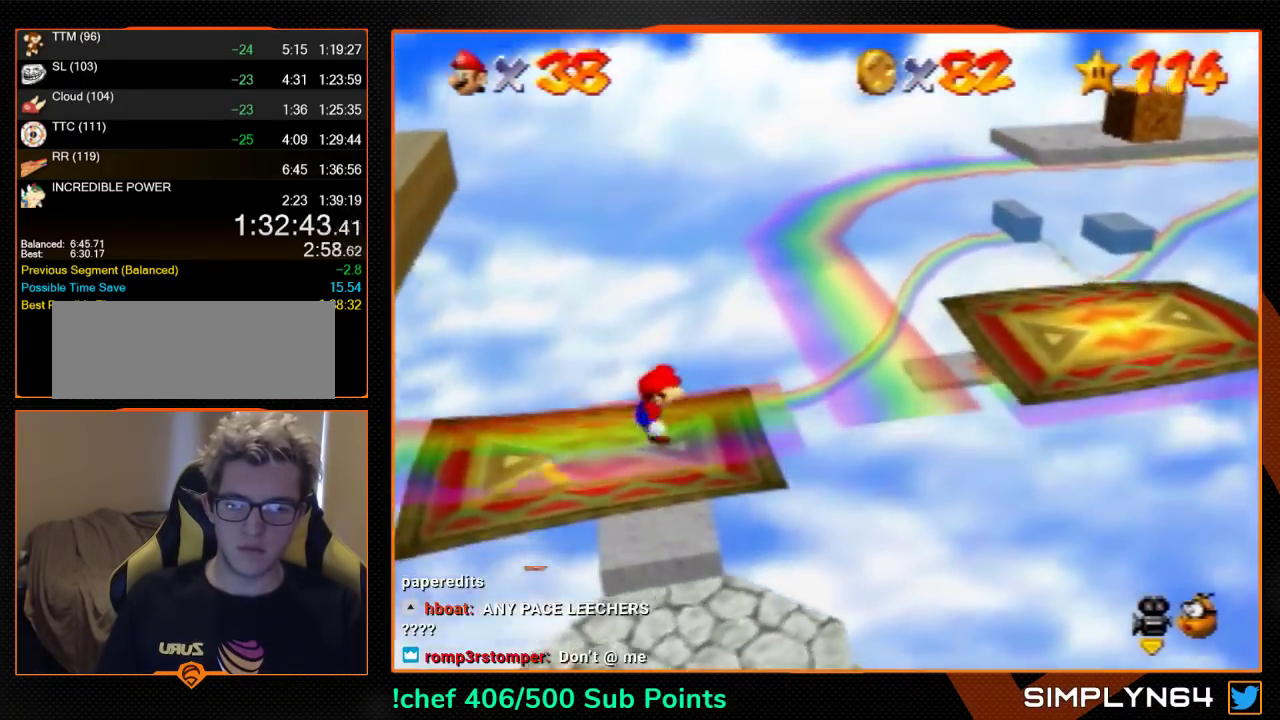
{"buttons": ["A", "Z"], "left_stick": "left", "events": [[433, "A", "down"], [500, "left_stick", "left"]]}
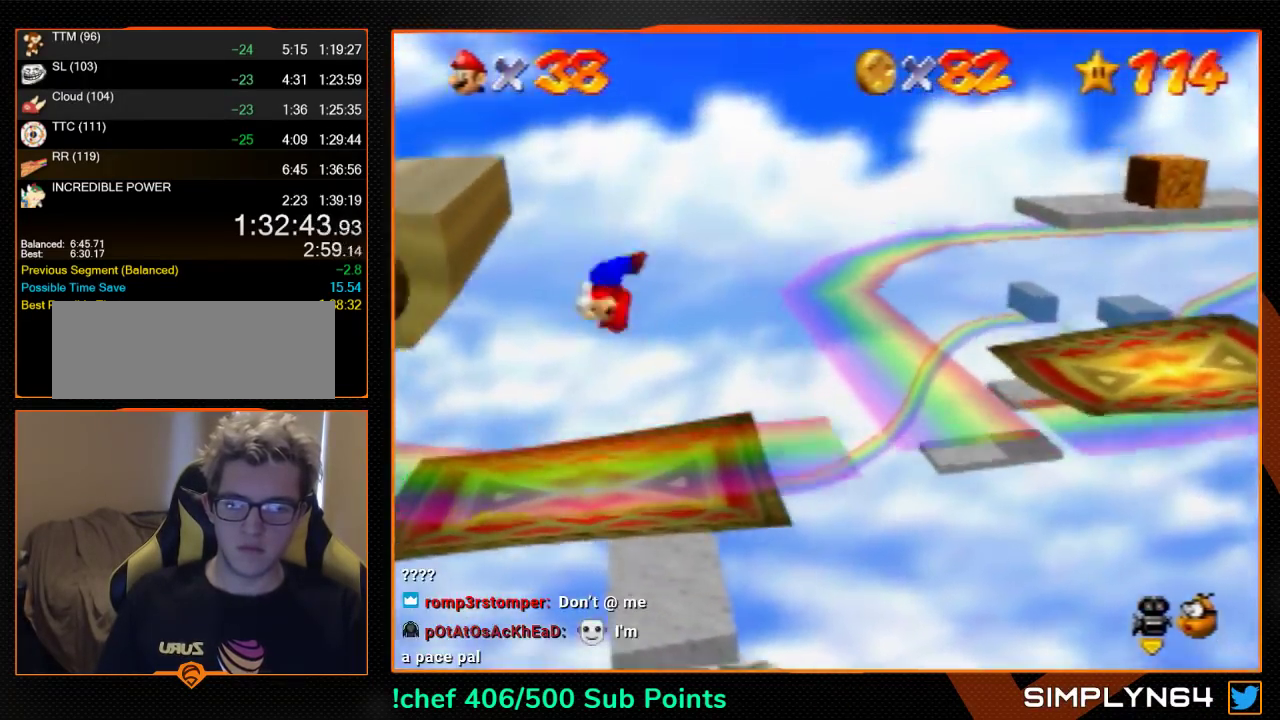
{"buttons": ["A", "Z"], "left_stick": "center", "events": [[33, "A", "up"], [133, "A", "down"], [333, "A", "up"], [367, "left_stick", "center"], [467, "A", "down"]]}
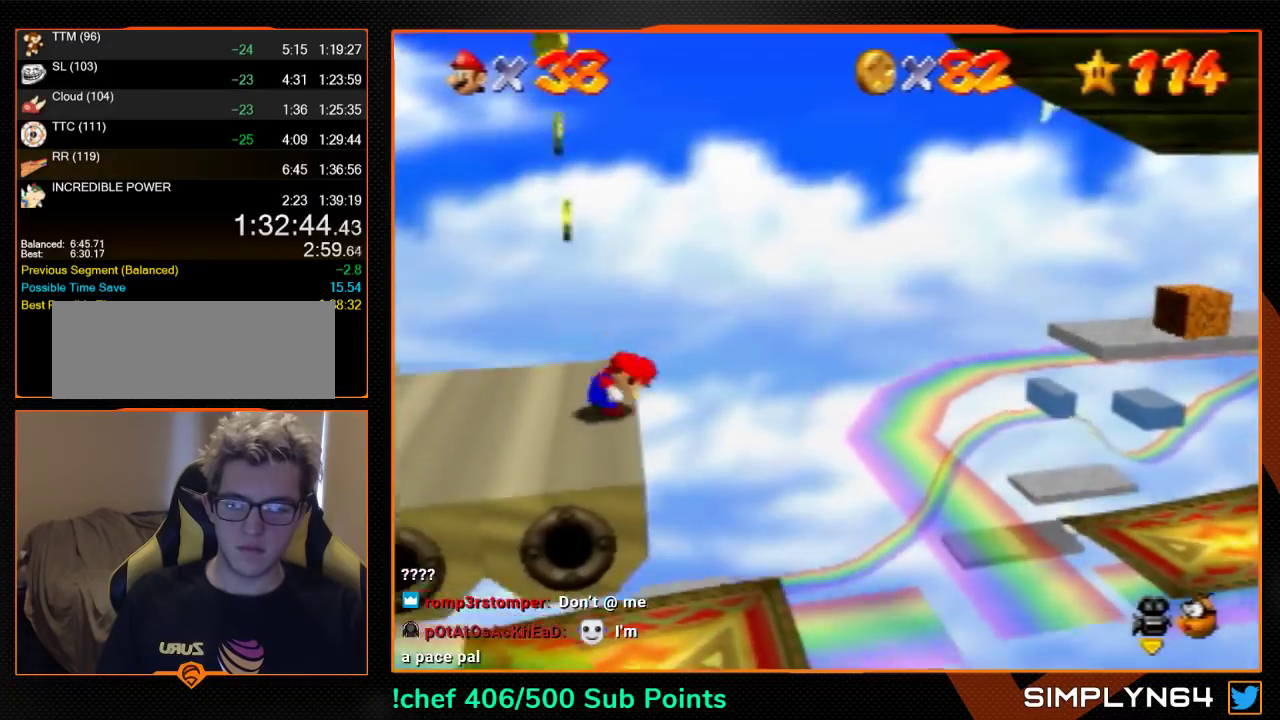
{"buttons": ["A", "Z"], "left_stick": "center", "events": [[33, "A", "up"], [100, "A", "down"], [233, "A", "up"], [367, "A", "down"]]}
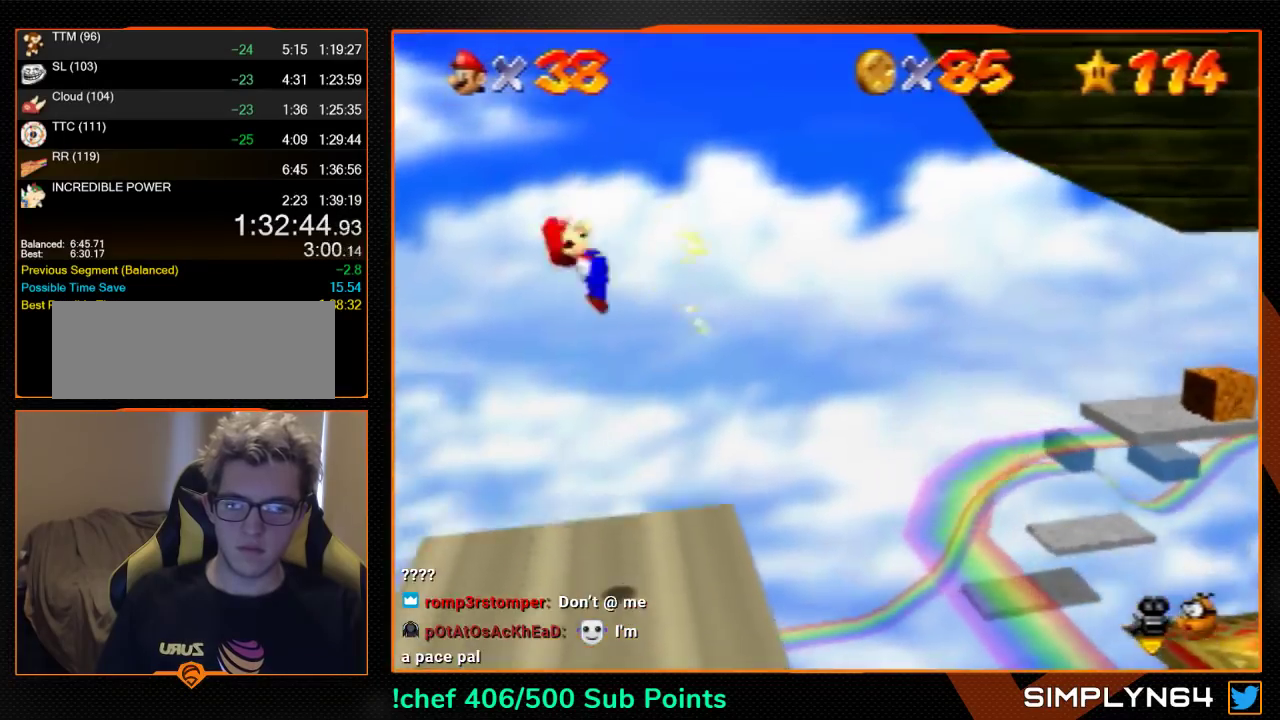
{"buttons": ["Z"], "left_stick": "center", "events": [[67, "A", "up"]]}